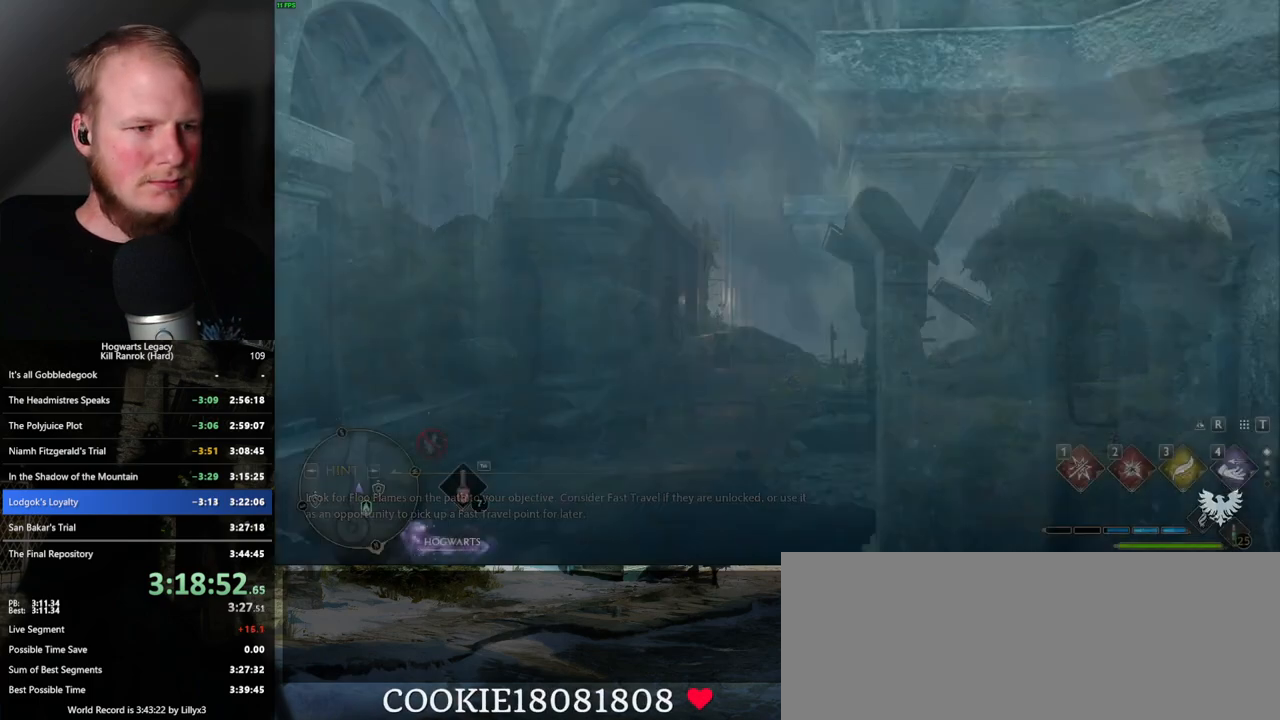
Gameplay with keyboard and mouse; each line is a JSON object with the keys and mouse buttons held at the frame after it. "events" lists presses ("down") and releases ("up") of ".", "/", "0", "1", "2", "3", "4", "5", "6", "7", "8", "9", "a", "alt_l", "alt_r", "b", "backslash", "backspace", "c", "caps_lock", "comma", "ctrl_l", "ctrl_r", "d", "e", "equals", "escape", "f", "f1", "f10", "f11", "f12", "f2", "f3", "f4", "f5", "f6", "f7", "f8", "f9", "g", "h", "i", "j", "k", "l", "lbracket", "m", "minus", "n", "o", "p", "q", "quote", "r", "rbracket", "return", "s", "semicolon", "shift_l", "shift_r", "space", "super_l", "super_r", "t", "tab", "tilde", "u", "v", "w", "x", "y", "z", "mouse_left", "mouse_wheel", "mouse_right", "mouse_mb4" and "mouse_mb5" between this image and that frame as [ms after this image, input, new state], when the widget could be followed in between. "mouse_left", "mouse_wheel", "mouse_right", "mouse_mb4", "mouse_mb5" = the "left", "wheel", "right", "mb4", "mb5" buttons of the "mouse" list. No other keys are recorded. "wheel" means that the mouse wheel is clicked or scrolled. Mouse movement is not recorded.
{"keys": [], "mouse": [], "events": [[267, "m", "down"], [384, "m", "up"]]}
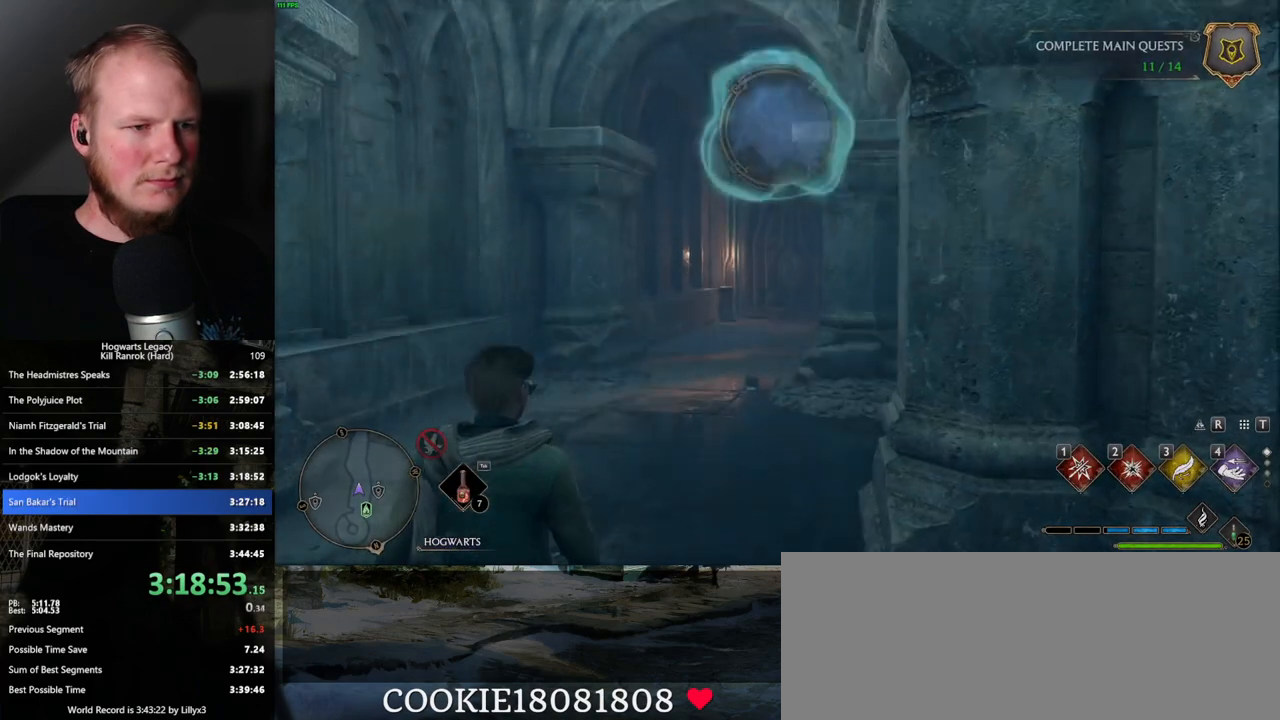
{"keys": [], "mouse": [], "events": []}
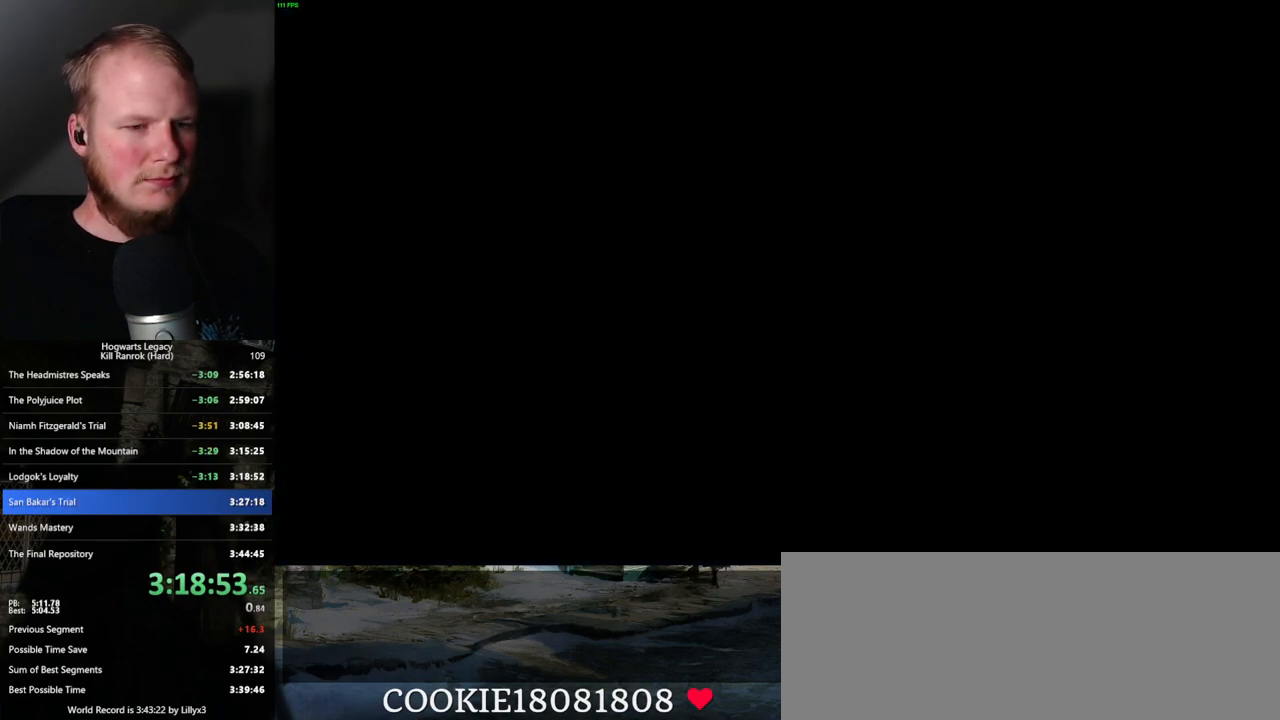
{"keys": [], "mouse": [], "events": []}
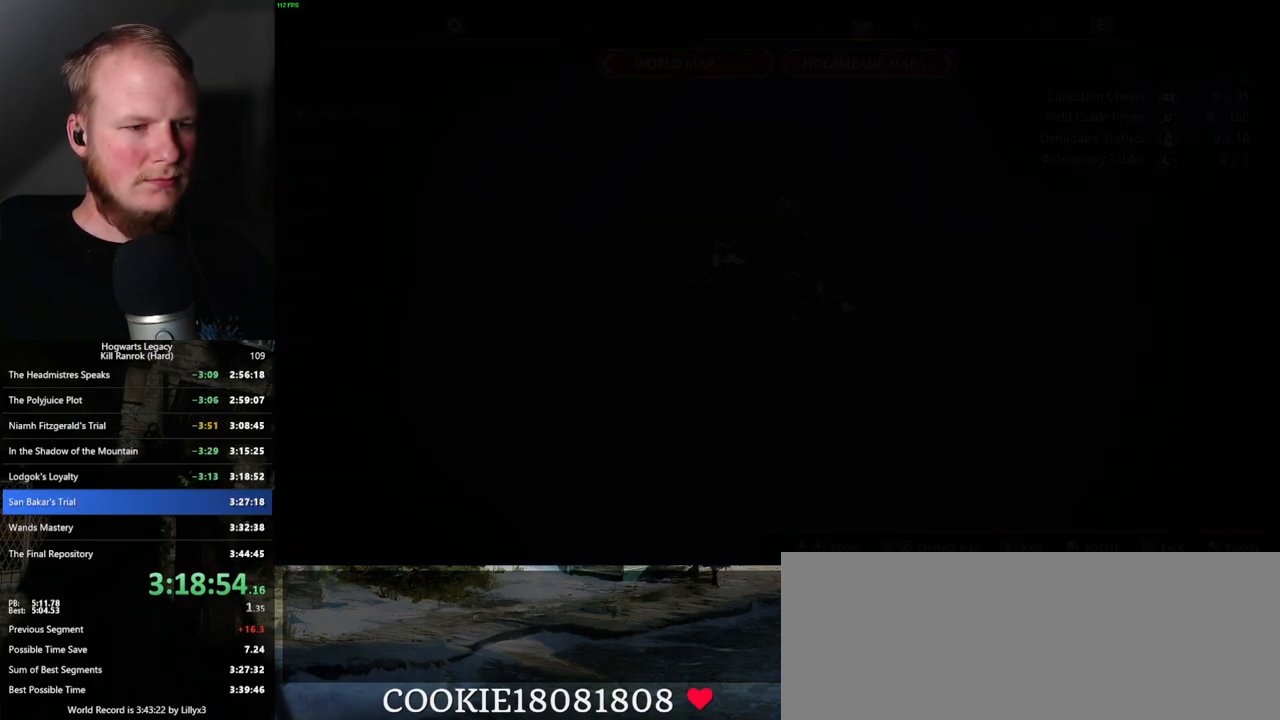
{"keys": ["f"], "mouse": [], "events": [[217, "f", "down"], [300, "f", "up"], [500, "f", "down"]]}
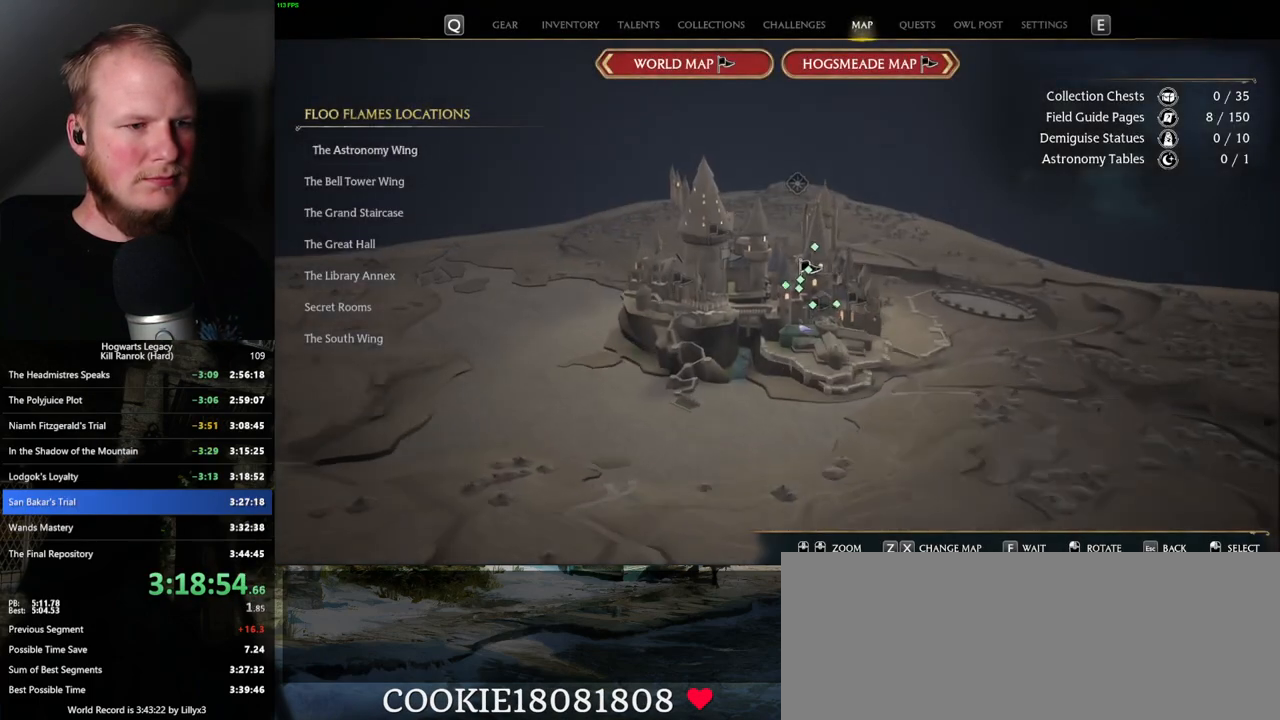
{"keys": [], "mouse": [], "events": [[84, "f", "up"], [284, "f", "down"], [384, "f", "up"]]}
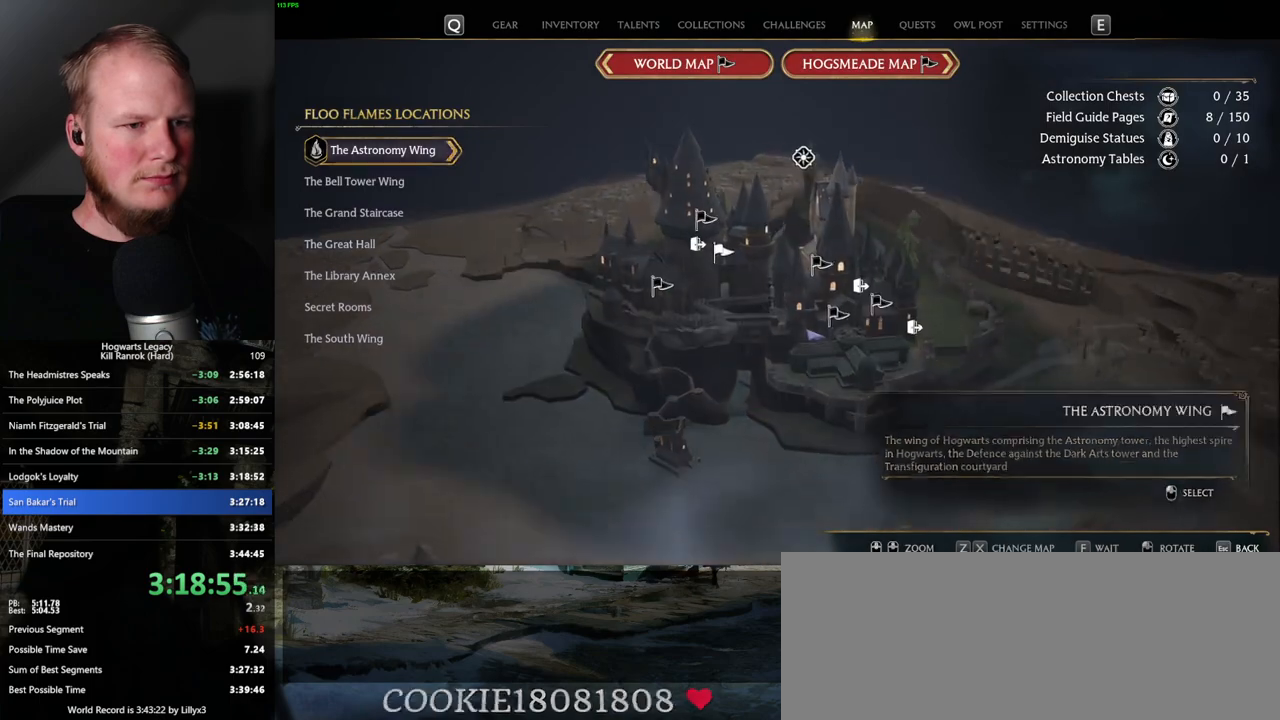
{"keys": [], "mouse": [], "events": [[167, "f", "down"], [250, "f", "up"]]}
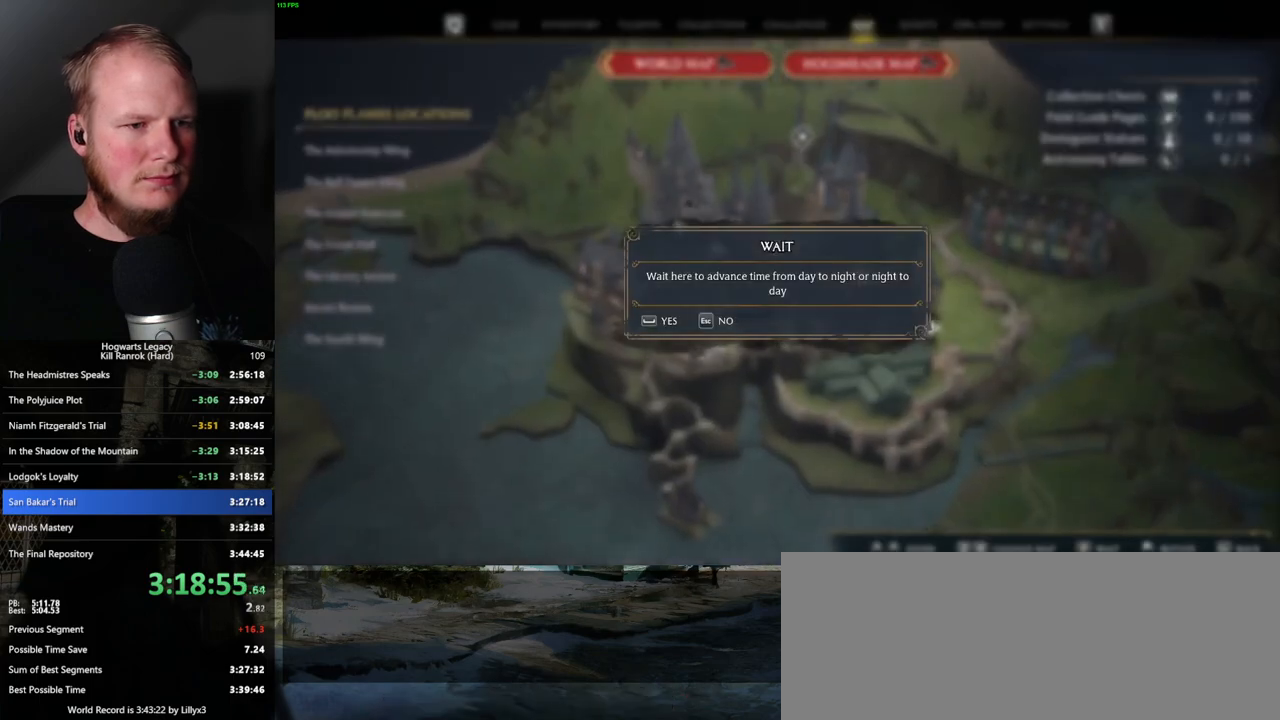
{"keys": ["space"], "mouse": [], "events": [[184, "space", "down"], [284, "space", "up"], [434, "space", "down"]]}
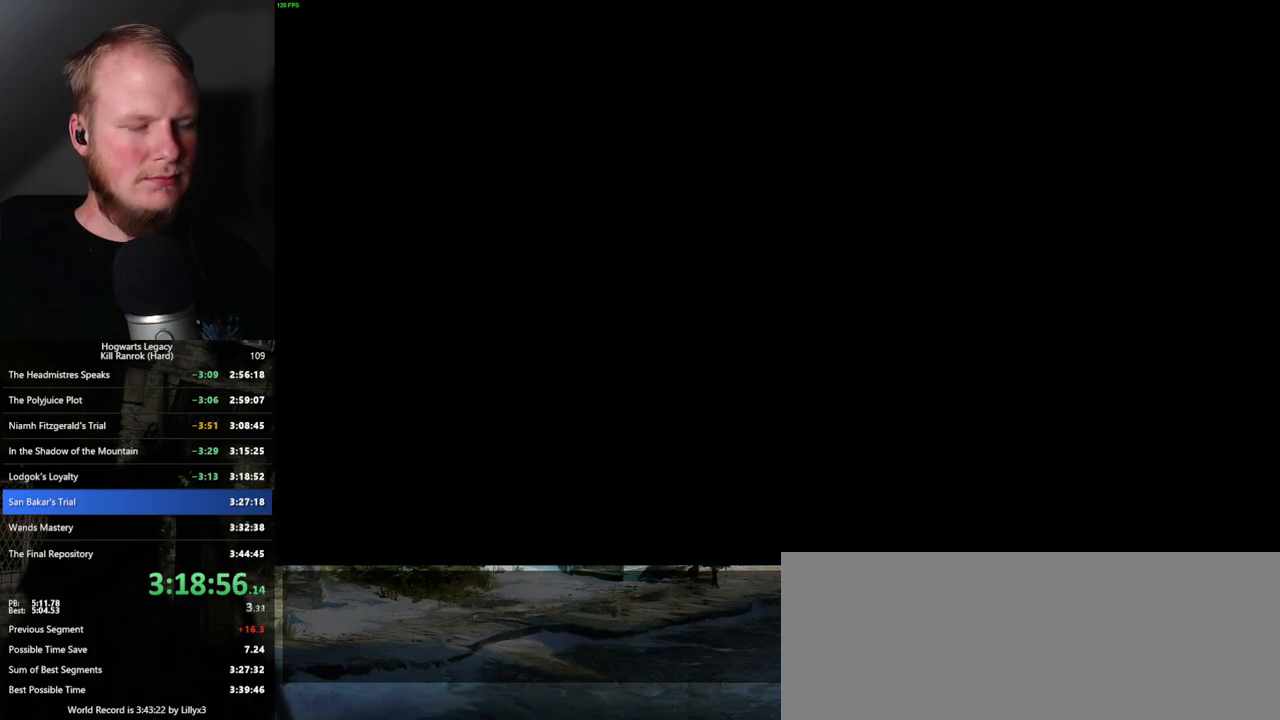
{"keys": ["w"], "mouse": [], "events": [[17, "space", "up"], [67, "w", "down"], [267, "space", "down"], [367, "space", "up"], [450, "space", "down"], [500, "space", "up"]]}
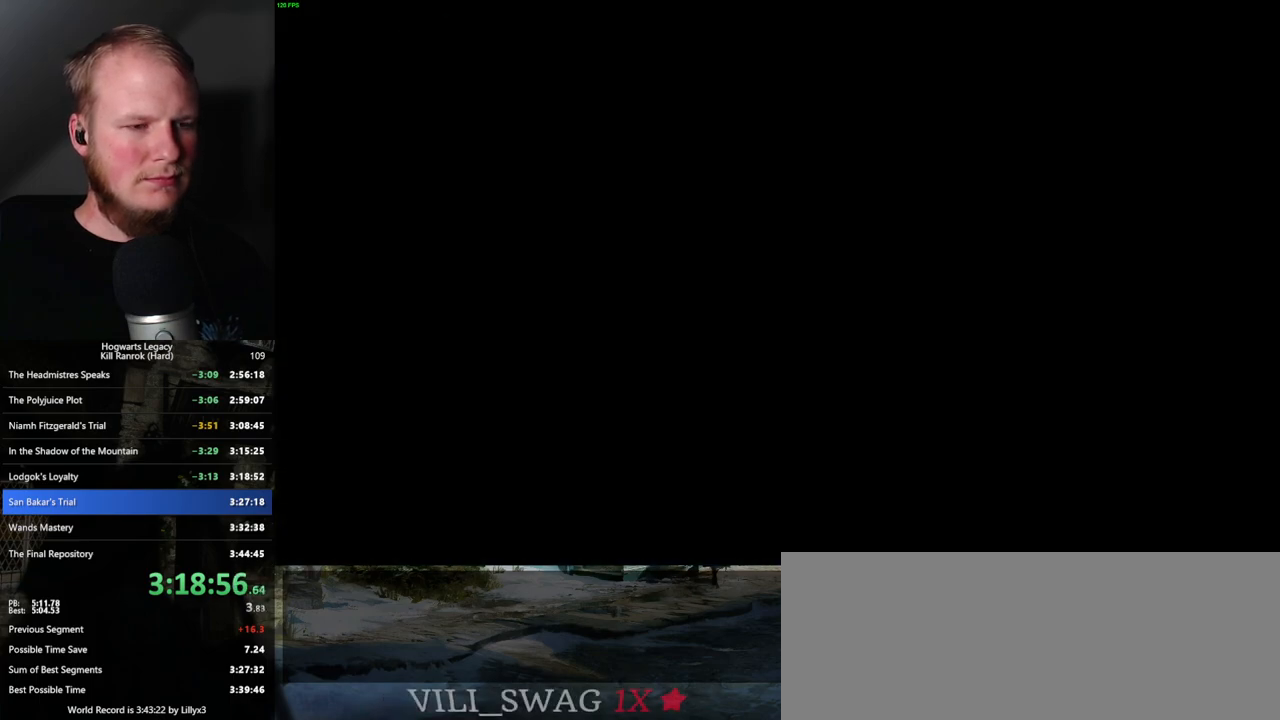
{"keys": ["w"], "mouse": [], "events": [[117, "space", "down"], [167, "space", "up"], [250, "space", "down"], [317, "space", "up"], [400, "space", "down"], [450, "space", "up"]]}
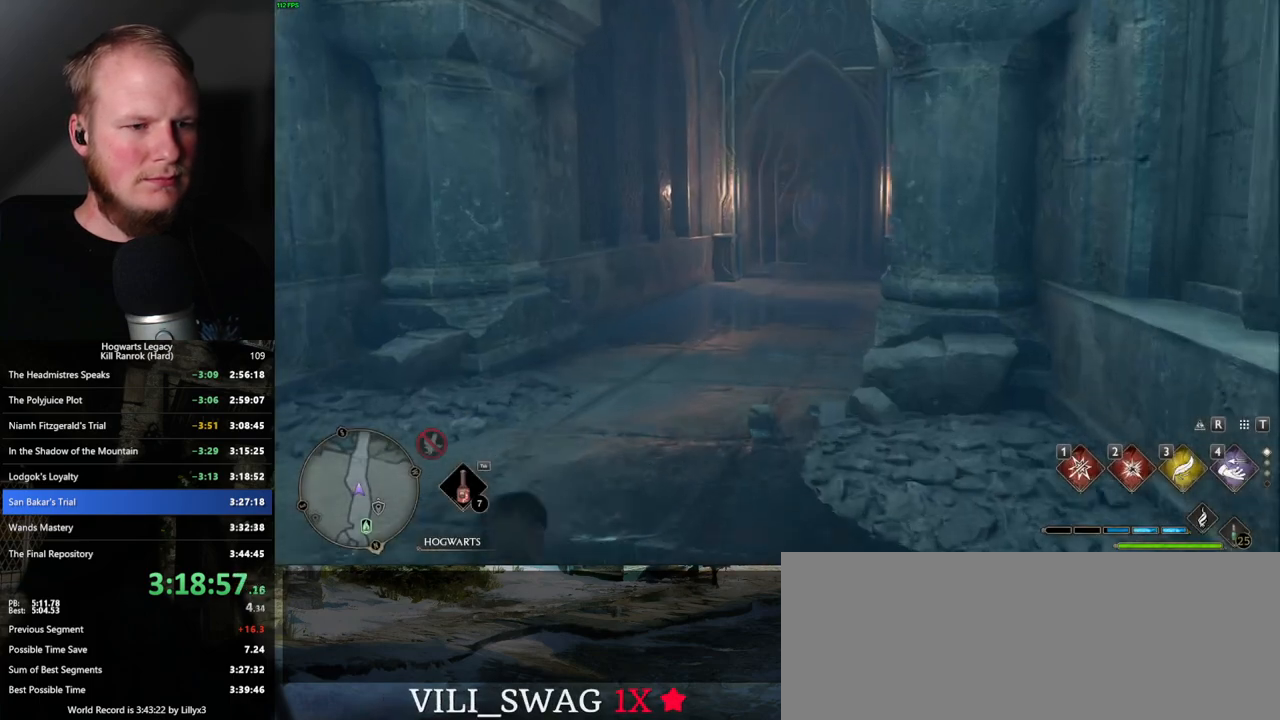
{"keys": ["w"], "mouse": [], "events": [[250, "space", "down"], [334, "space", "up"]]}
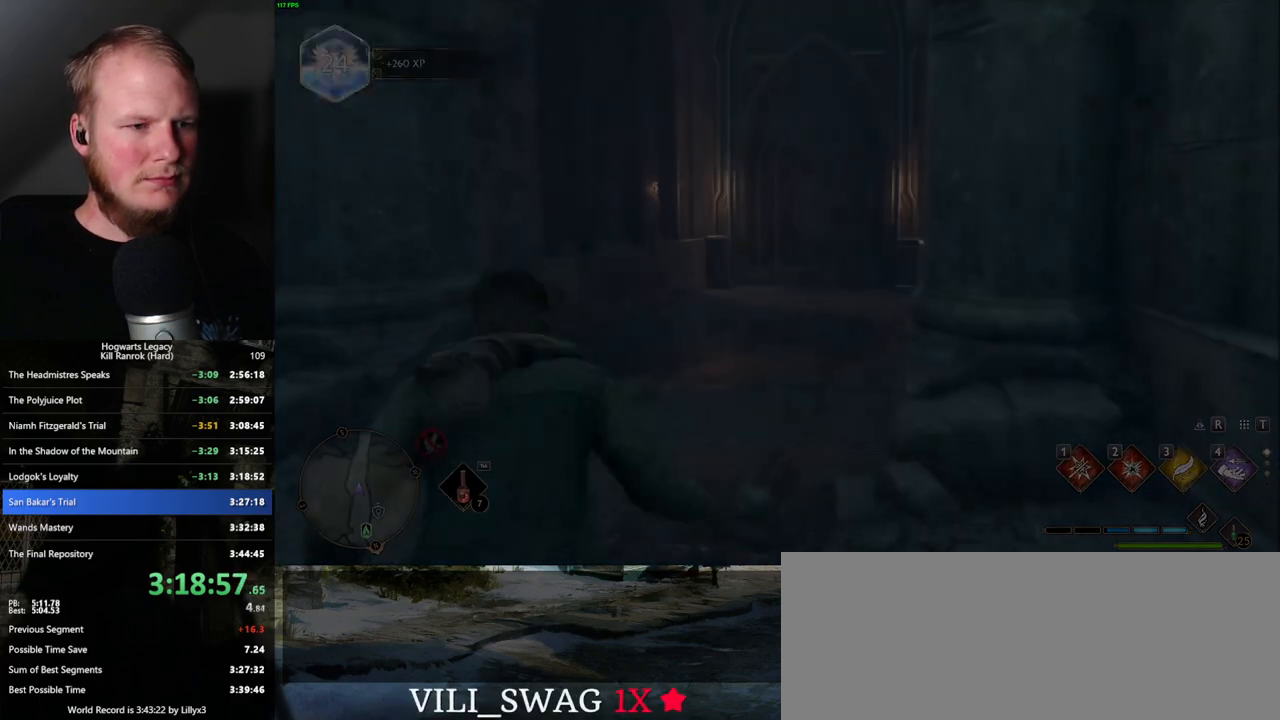
{"keys": [], "mouse": [], "events": [[350, "w", "up"]]}
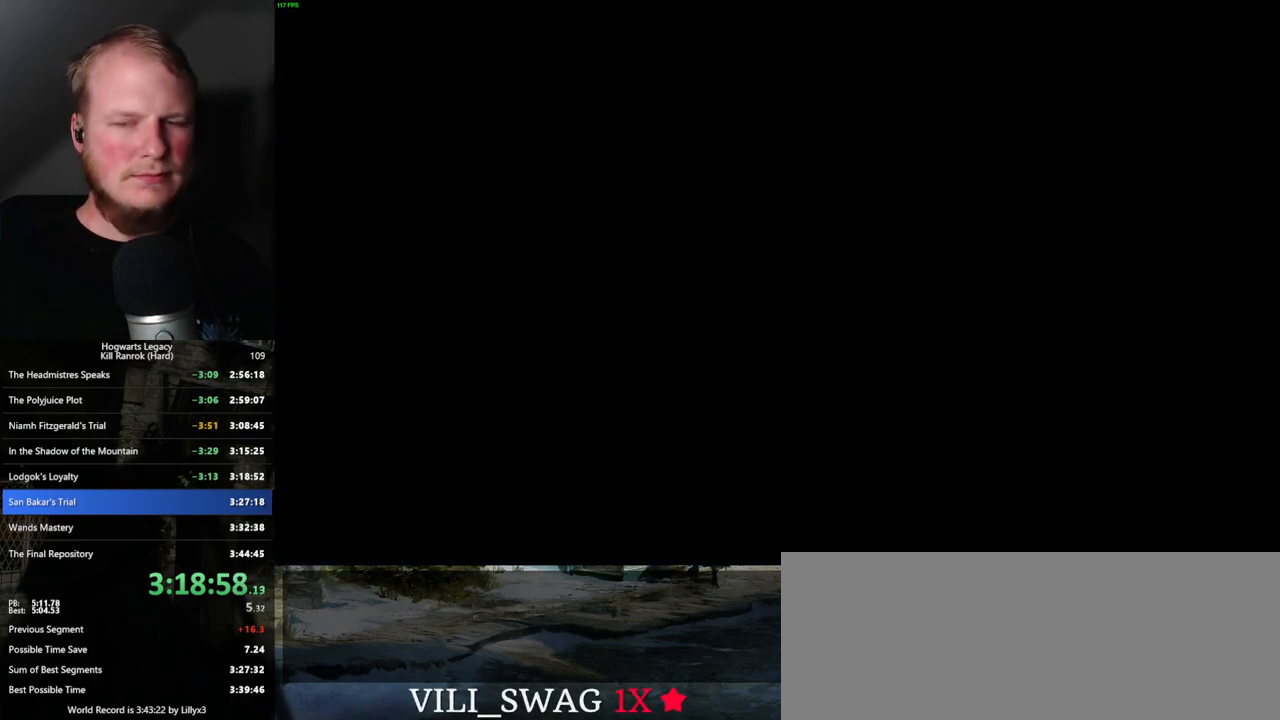
{"keys": [], "mouse": [], "events": []}
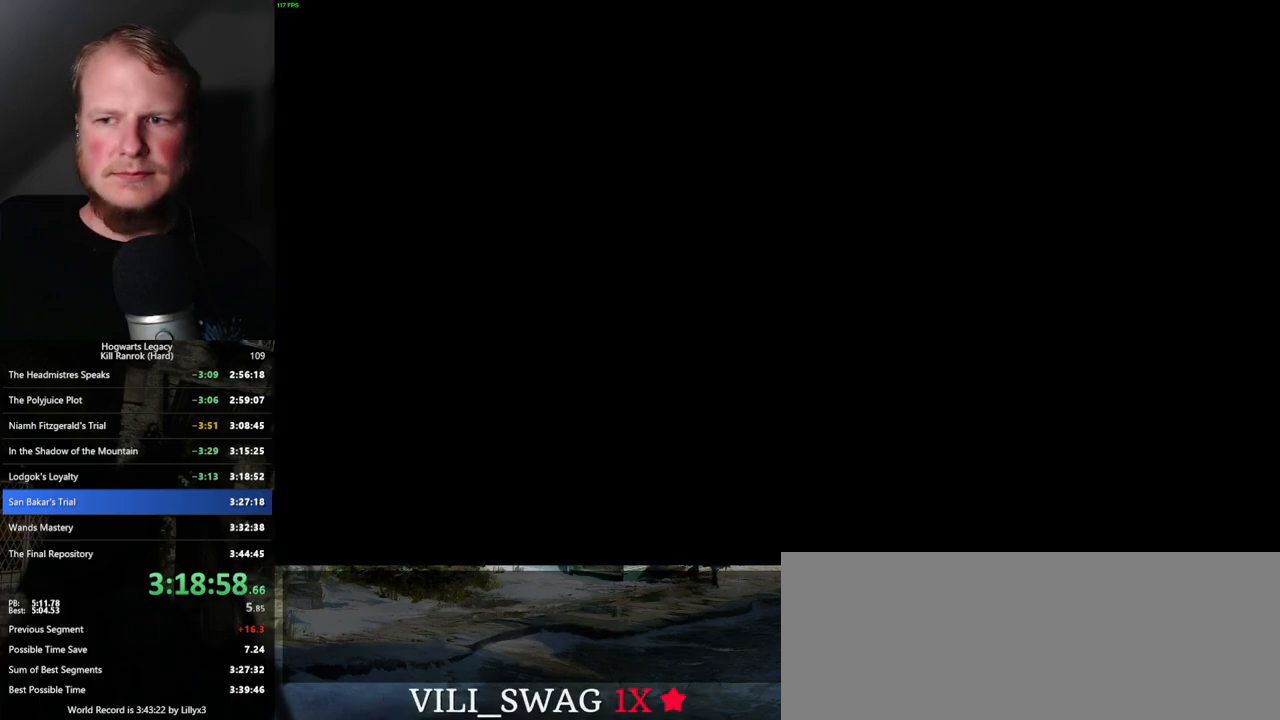
{"keys": [], "mouse": [], "events": []}
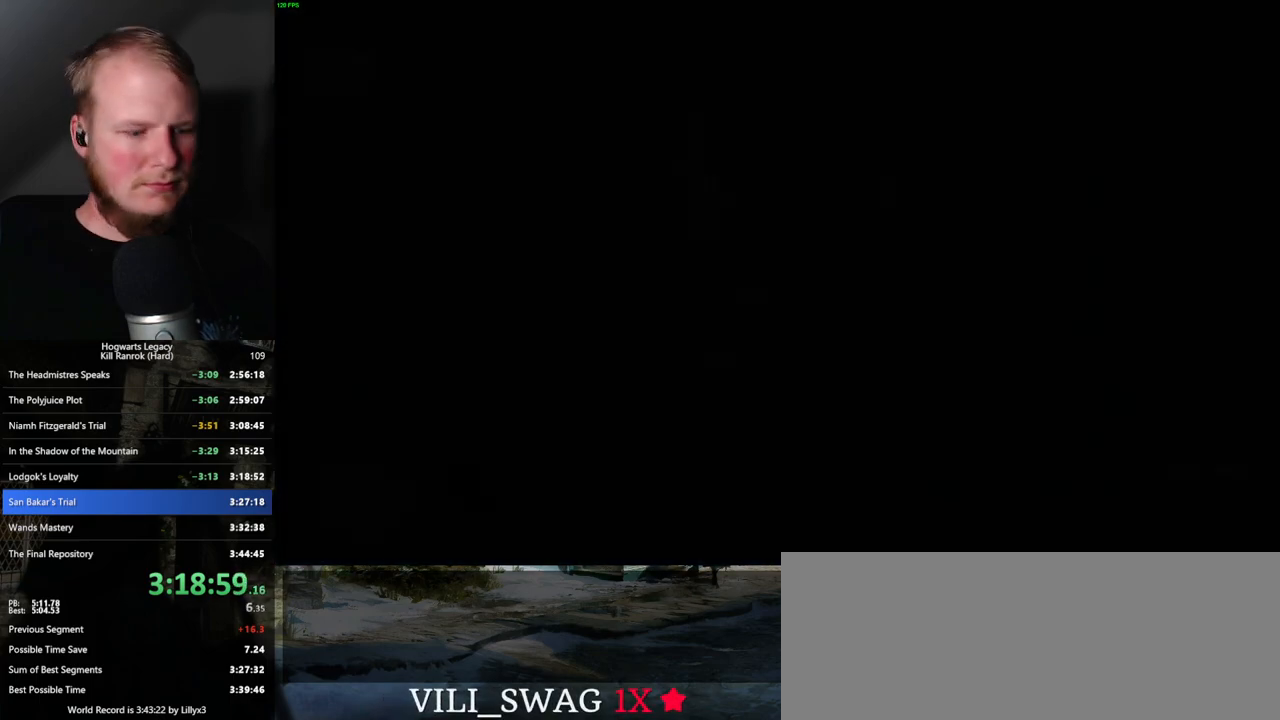
{"keys": ["m"], "mouse": [], "events": [[417, "m", "down"]]}
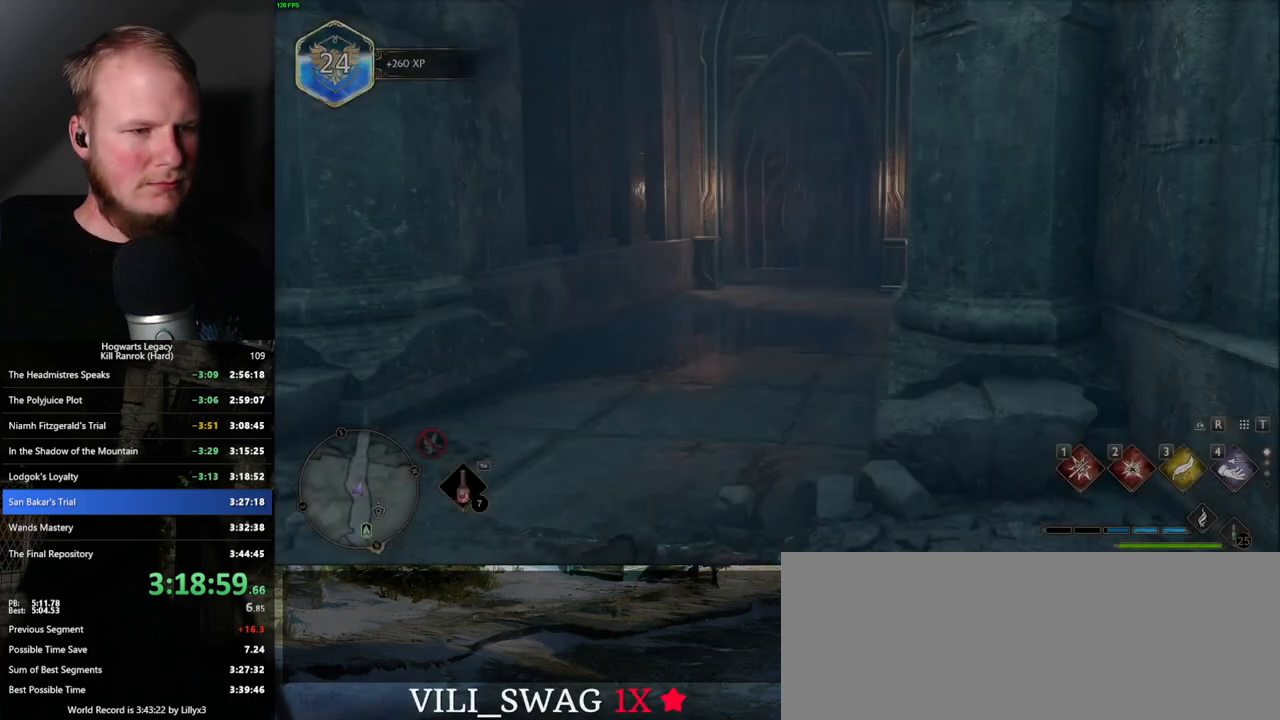
{"keys": [], "mouse": [], "events": [[50, "m", "up"]]}
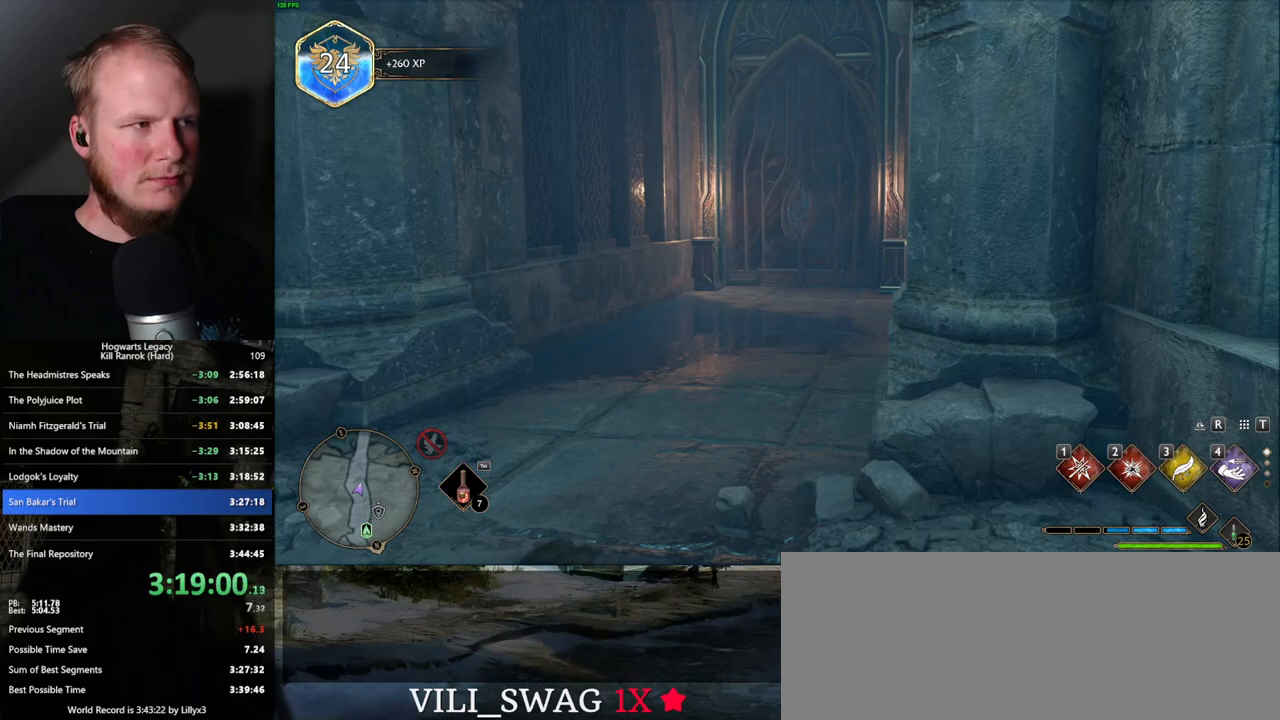
{"keys": [], "mouse": [], "events": [[34, "m", "down"], [167, "m", "up"], [300, "m", "down"], [384, "m", "up"]]}
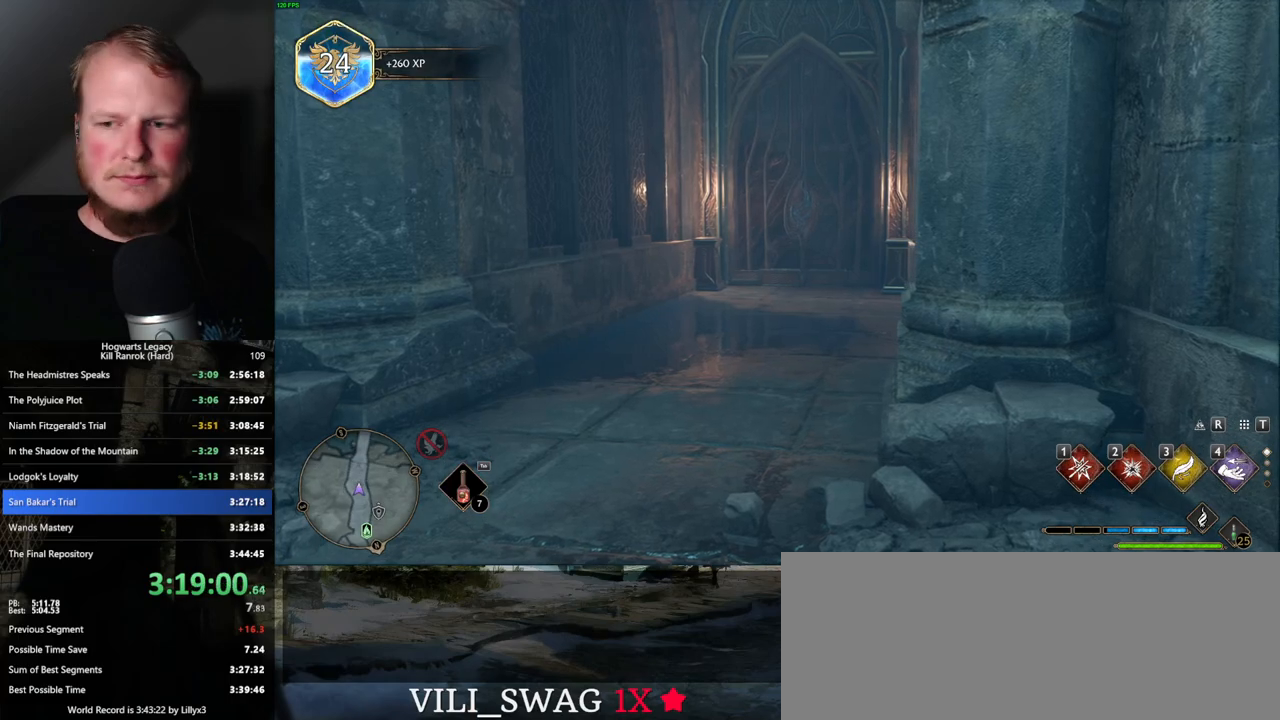
{"keys": [], "mouse": [], "events": [[17, "m", "down"], [84, "m", "up"], [217, "m", "down"], [284, "m", "up"], [434, "m", "down"], [500, "m", "up"]]}
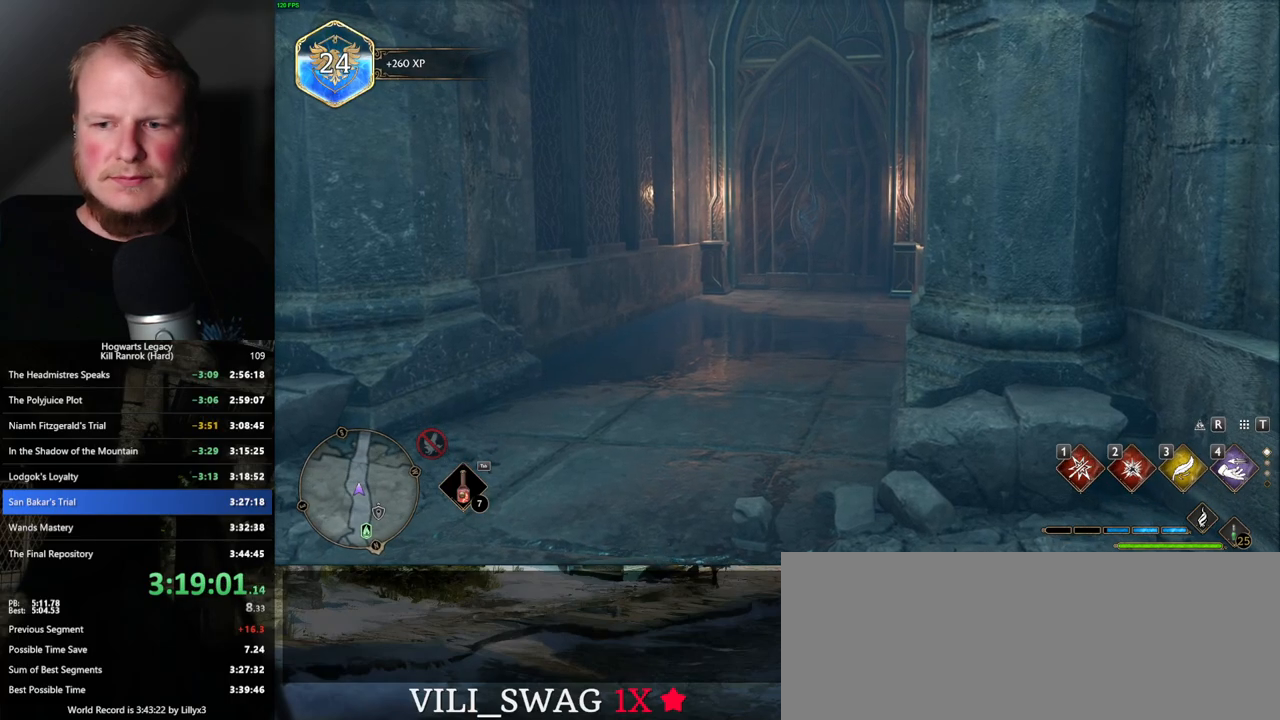
{"keys": [], "mouse": [], "events": []}
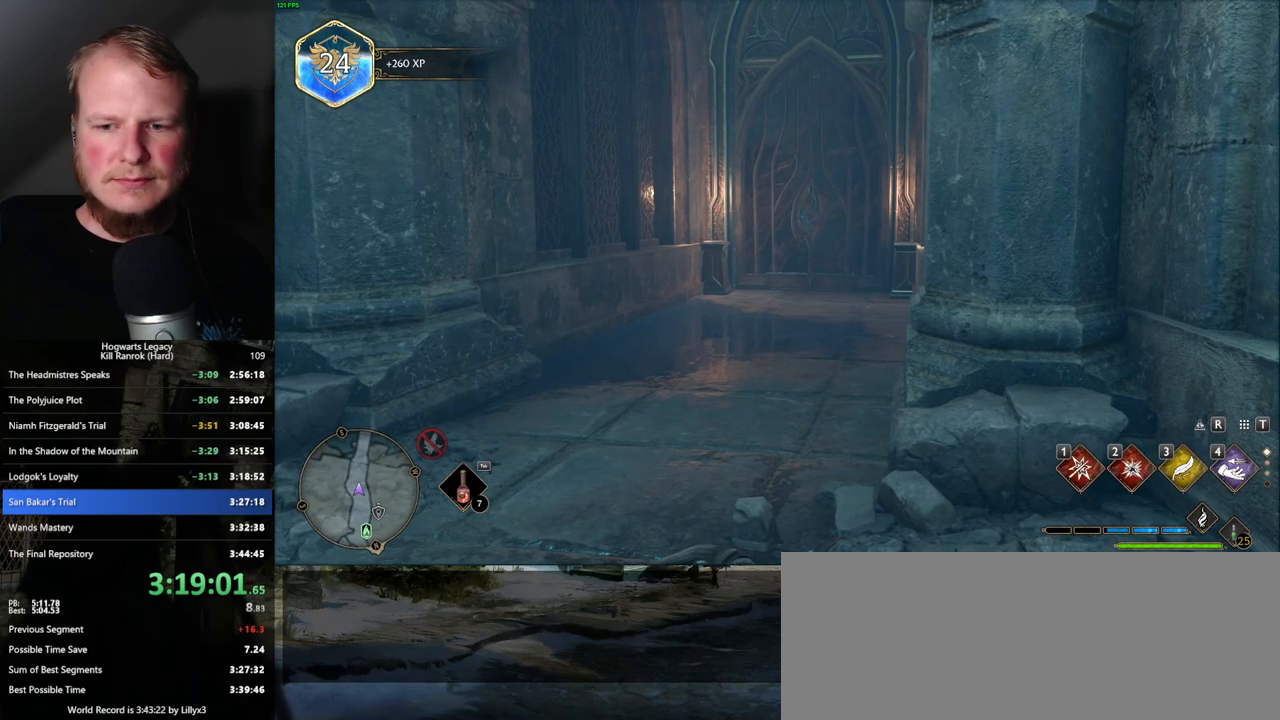
{"keys": [], "mouse": [], "events": [[50, "m", "down"], [167, "m", "up"], [267, "m", "down"], [367, "m", "up"]]}
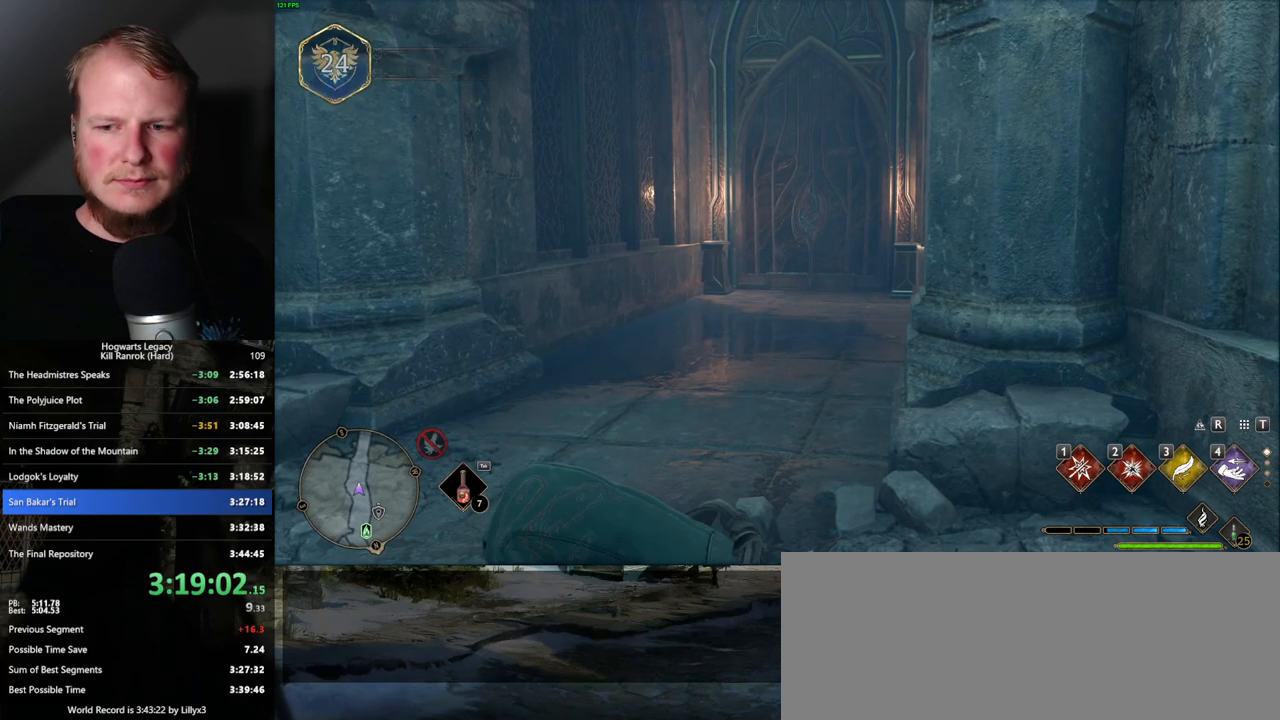
{"keys": ["m"], "mouse": [], "events": [[17, "m", "down"], [84, "m", "up"], [217, "m", "down"], [317, "m", "up"], [434, "m", "down"]]}
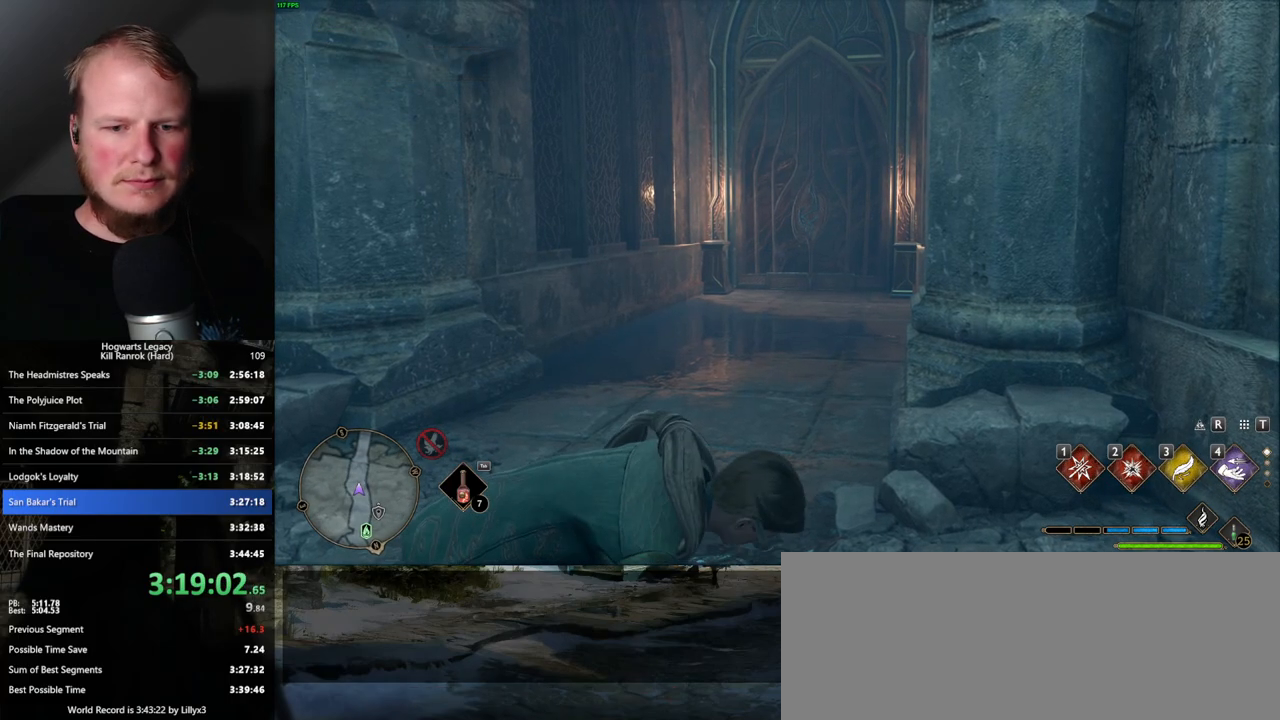
{"keys": [], "mouse": [], "events": [[34, "m", "up"], [150, "m", "down"], [250, "m", "up"], [334, "m", "down"], [434, "m", "up"]]}
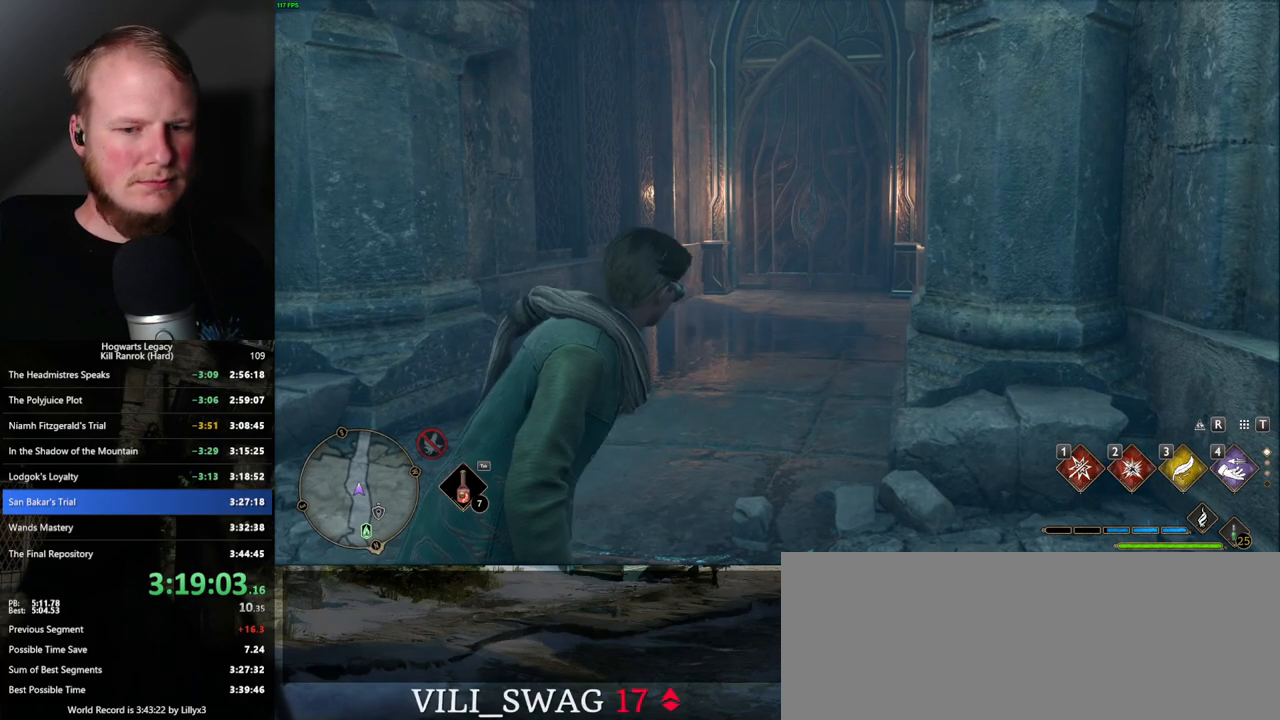
{"keys": [], "mouse": [], "events": [[84, "m", "down"], [184, "m", "up"], [384, "m", "down"], [500, "m", "up"]]}
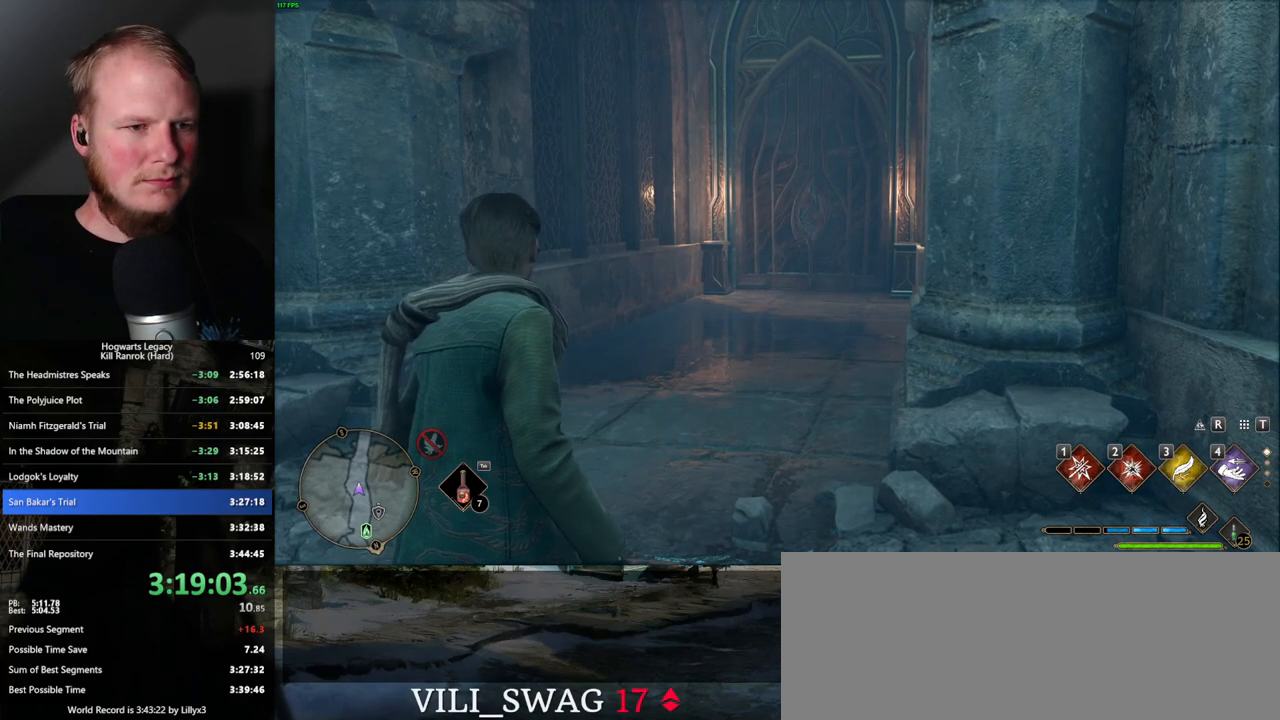
{"keys": [], "mouse": [], "events": [[150, "m", "down"], [250, "m", "up"]]}